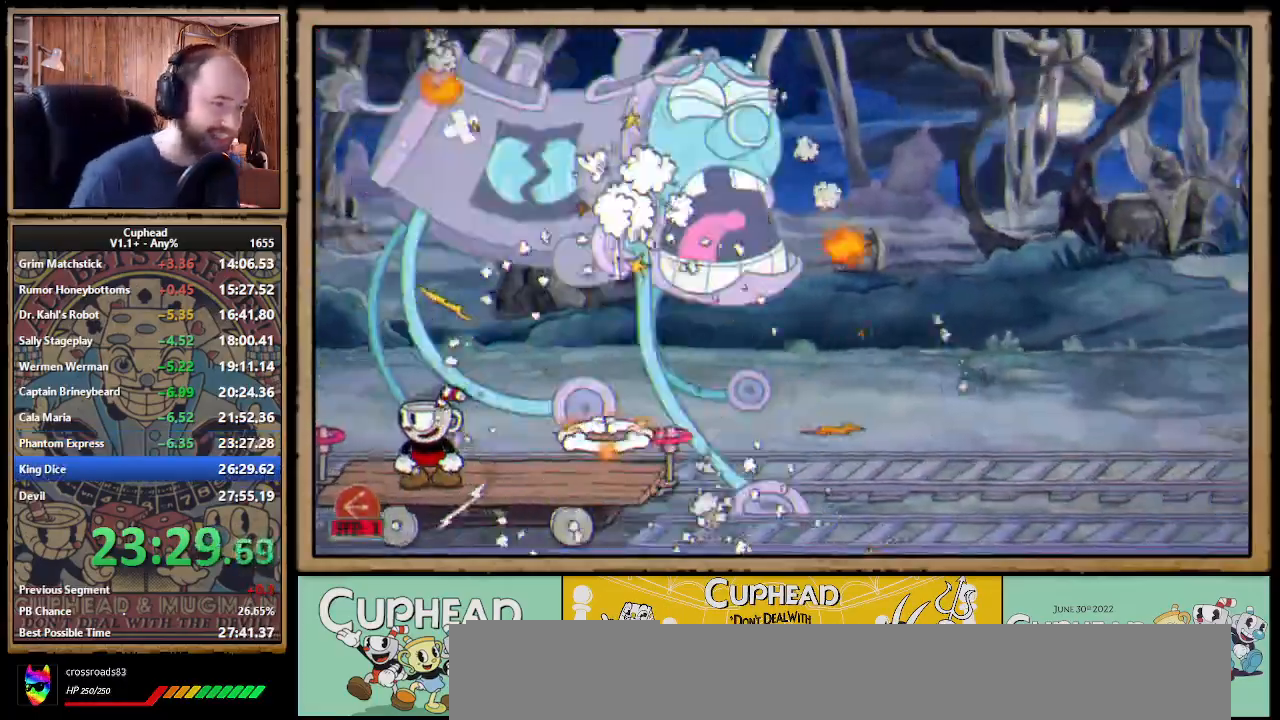
Gameplay with a controller (Xbox layout); each line is a JSON object with the inputs held at the frame after it. "events" lists button and stick changes between this image and that frame as [ms after this image, input, new state], when the widget could be followed in between. Not read: L3 R3 left_stick.
{"buttons": [], "right_stick": "center", "events": [[100, "A", "down"], [217, "A", "up"], [217, "DPAD_RIGHT", "down"], [467, "DPAD_RIGHT", "up"]]}
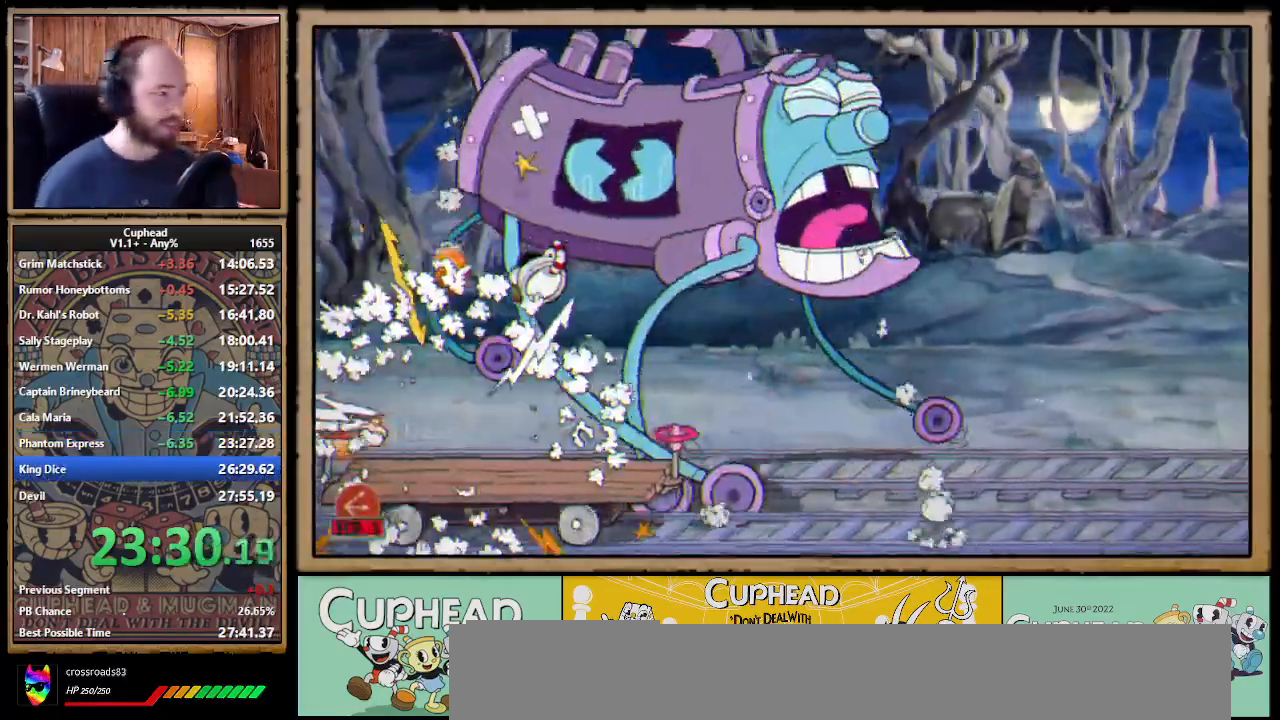
{"buttons": [], "right_stick": "center", "events": []}
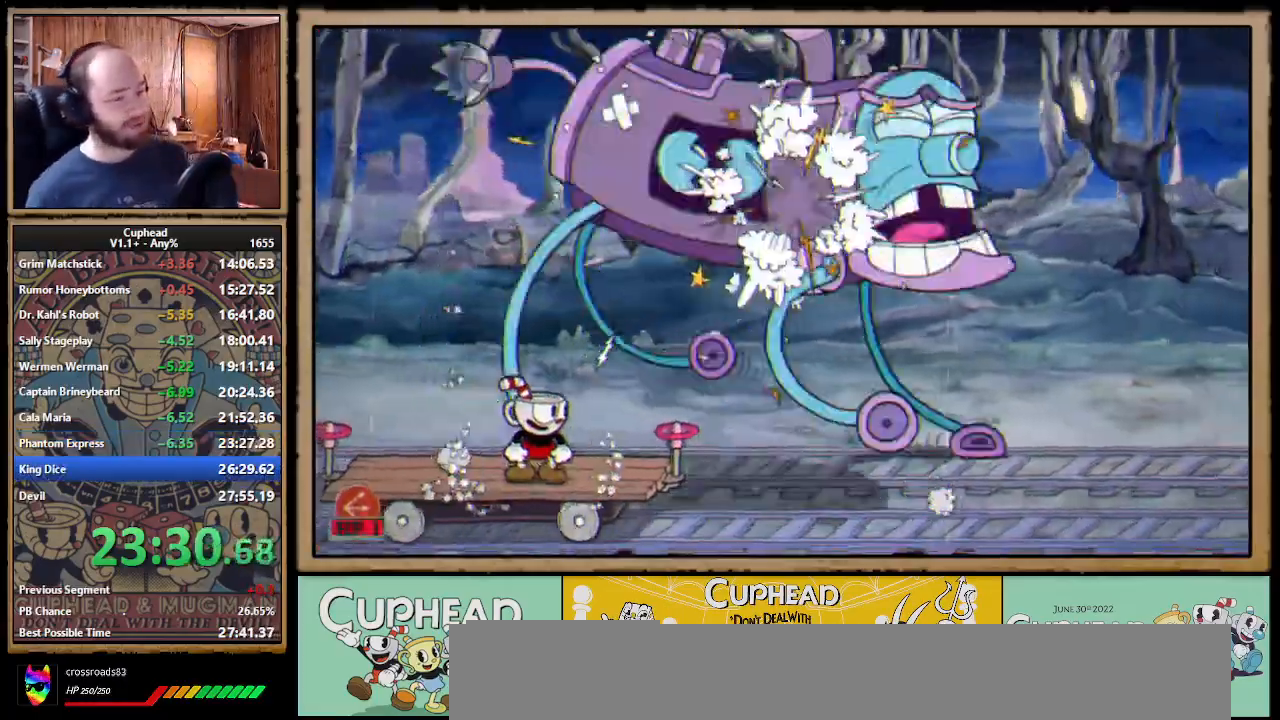
{"buttons": [], "right_stick": "center", "events": []}
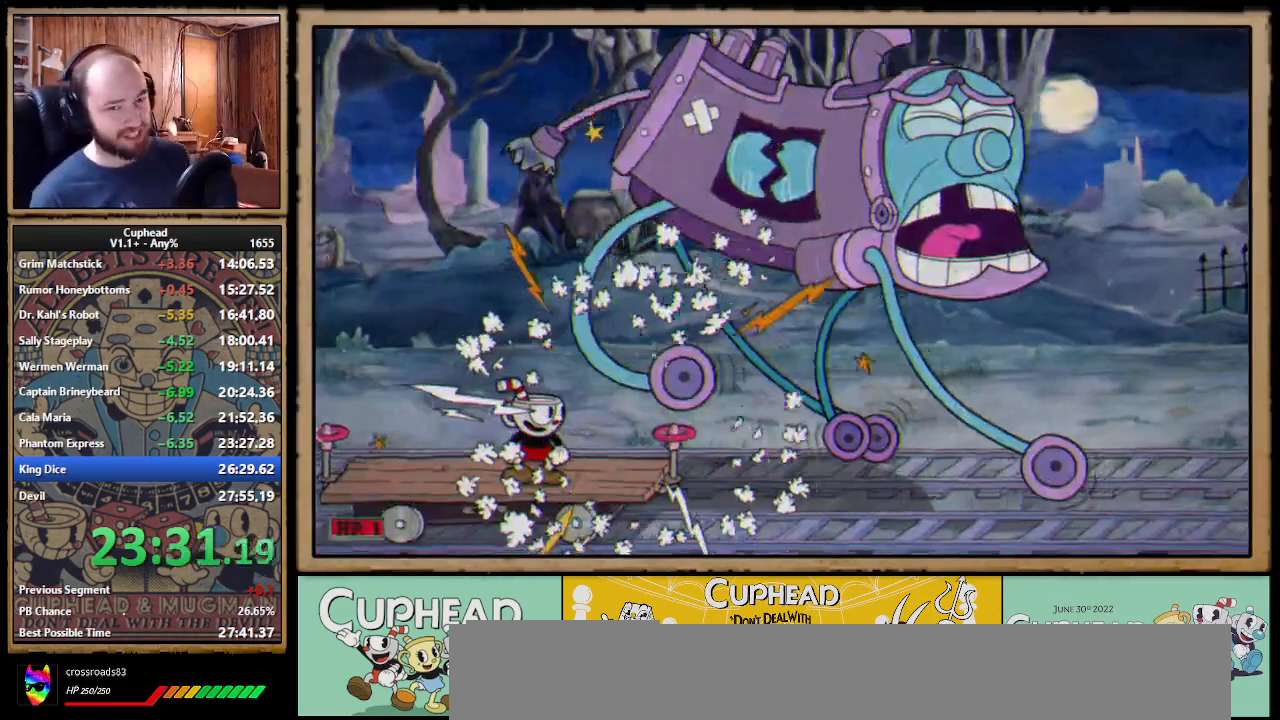
{"buttons": [], "right_stick": "center", "events": []}
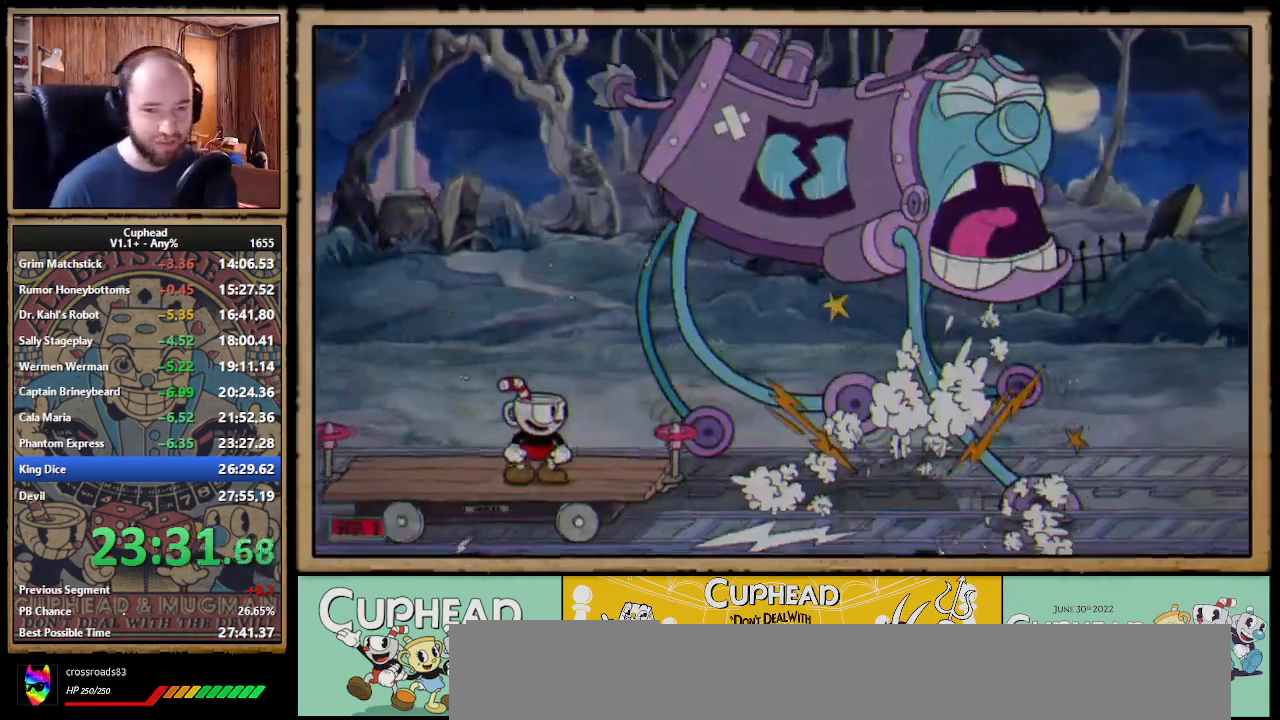
{"buttons": [], "right_stick": "center", "events": []}
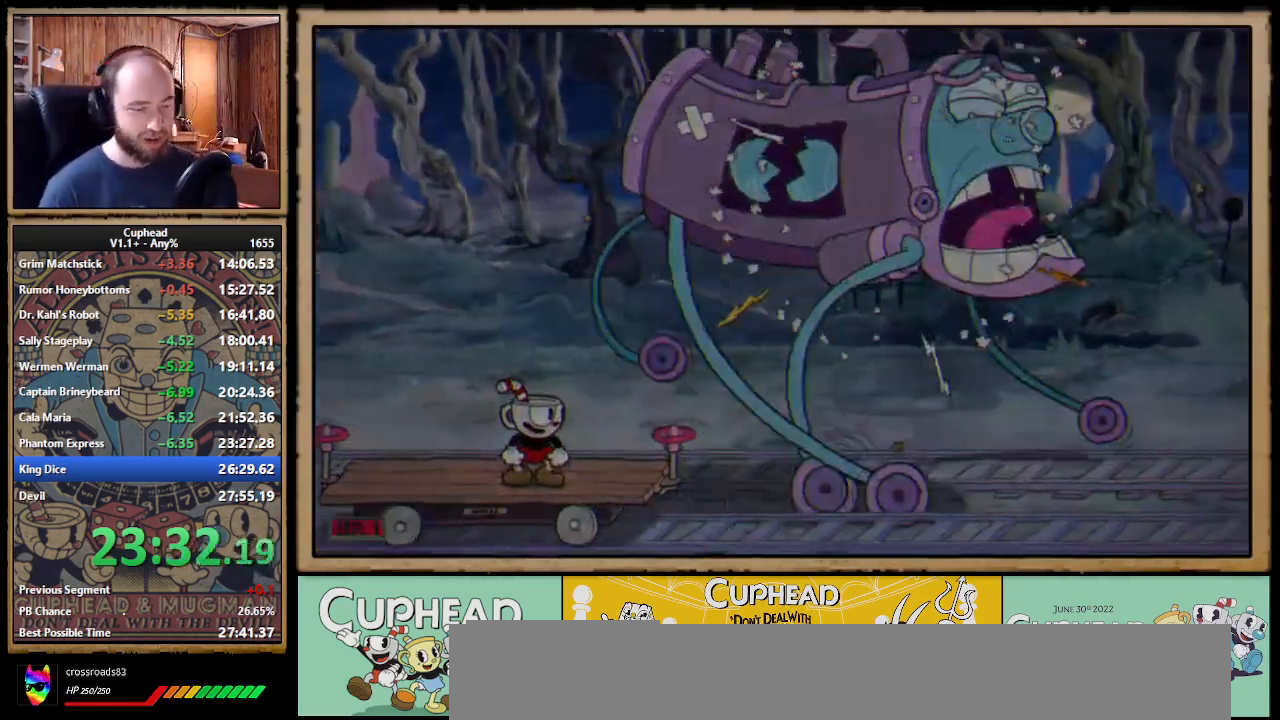
{"buttons": [], "right_stick": "center", "events": []}
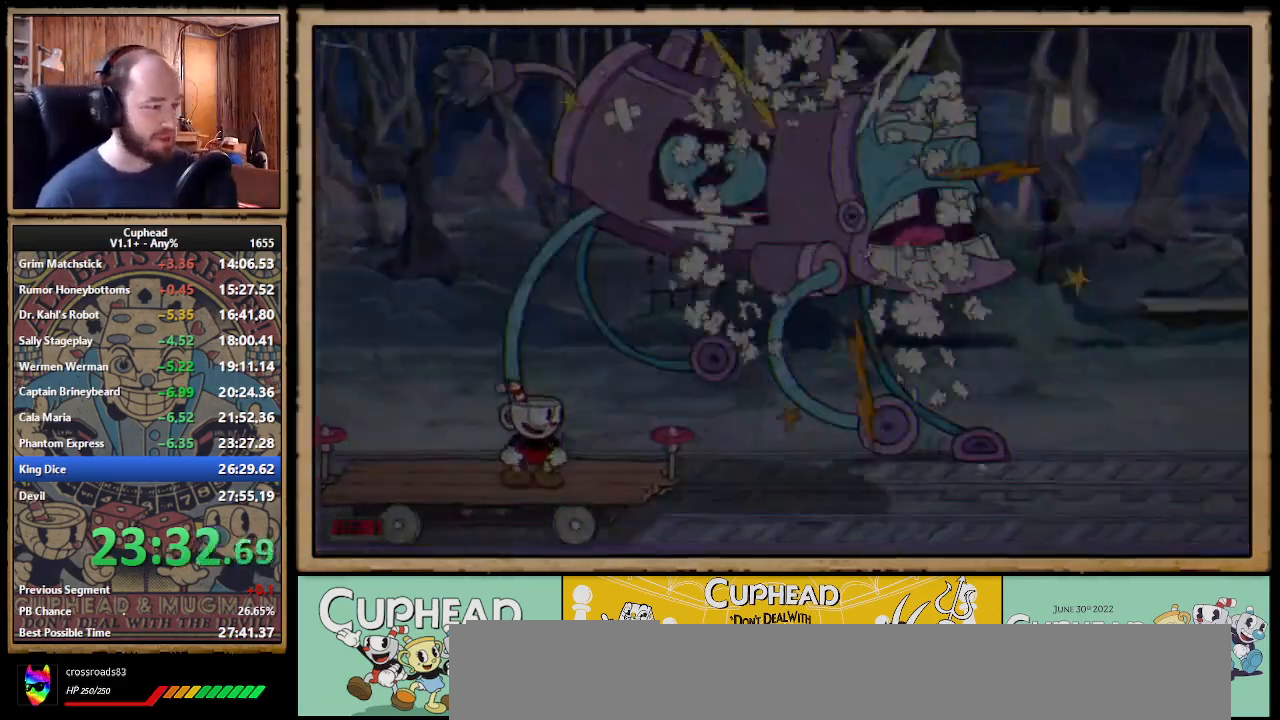
{"buttons": [], "right_stick": "center", "events": [[67, "DPAD_DOWN", "down"], [67, "DPAD_LEFT", "down"], [133, "DPAD_DOWN", "up"], [150, "DPAD_LEFT", "up"]]}
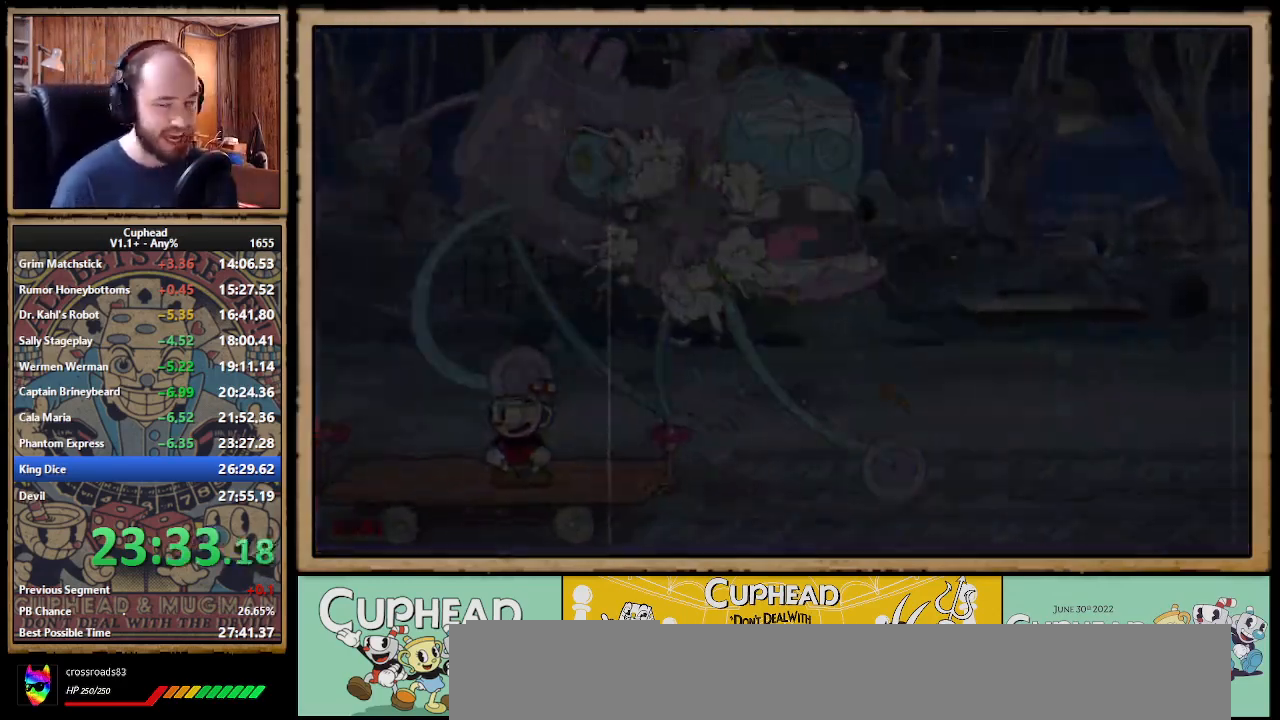
{"buttons": [], "right_stick": "center", "events": []}
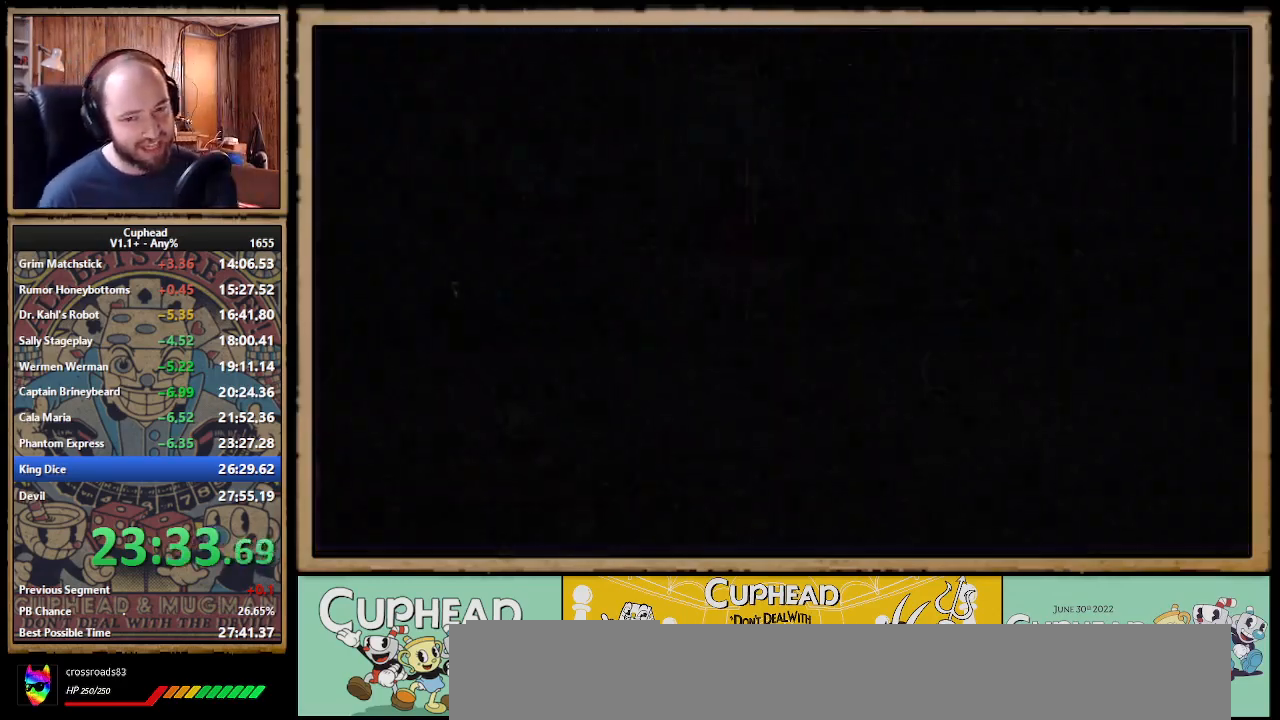
{"buttons": [], "right_stick": "center", "events": []}
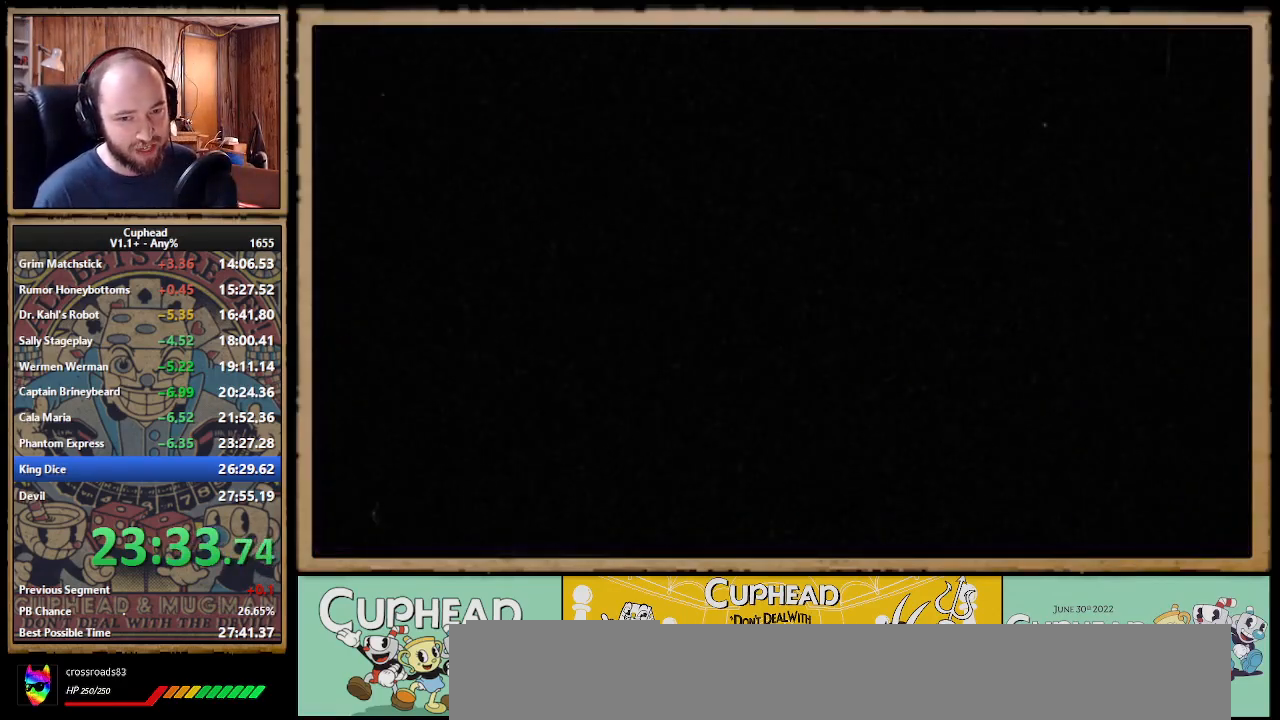
{"buttons": ["A"], "right_stick": "center", "events": [[267, "A", "down"], [300, "A", "up"], [383, "A", "down"], [400, "A", "up"], [450, "A", "down"], [467, "A", "up"], [500, "A", "down"]]}
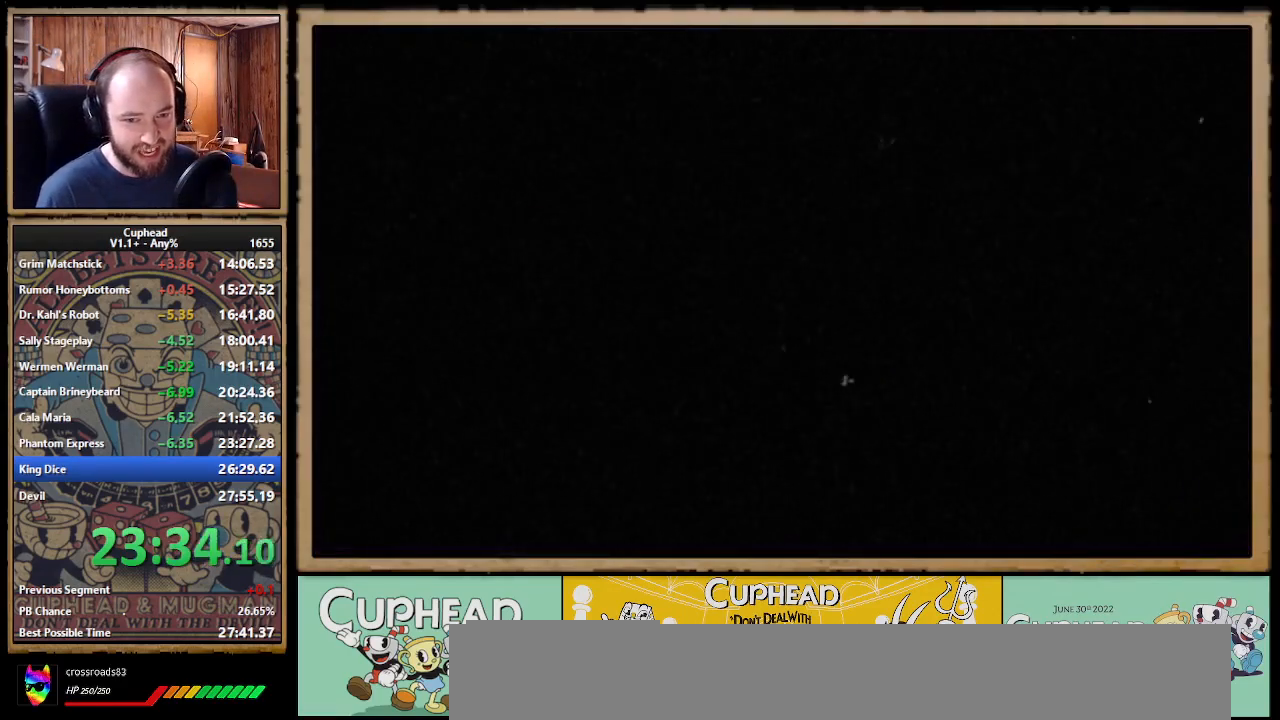
{"buttons": [], "right_stick": "center", "events": [[17, "A", "up"], [67, "A", "down"], [83, "A", "up"], [100, "A", "down"], [150, "A", "up"], [183, "A", "down"], [250, "A", "up"], [283, "A", "down"], [333, "A", "up"], [350, "A", "down"], [383, "A", "up"], [450, "A", "down"], [483, "A", "up"]]}